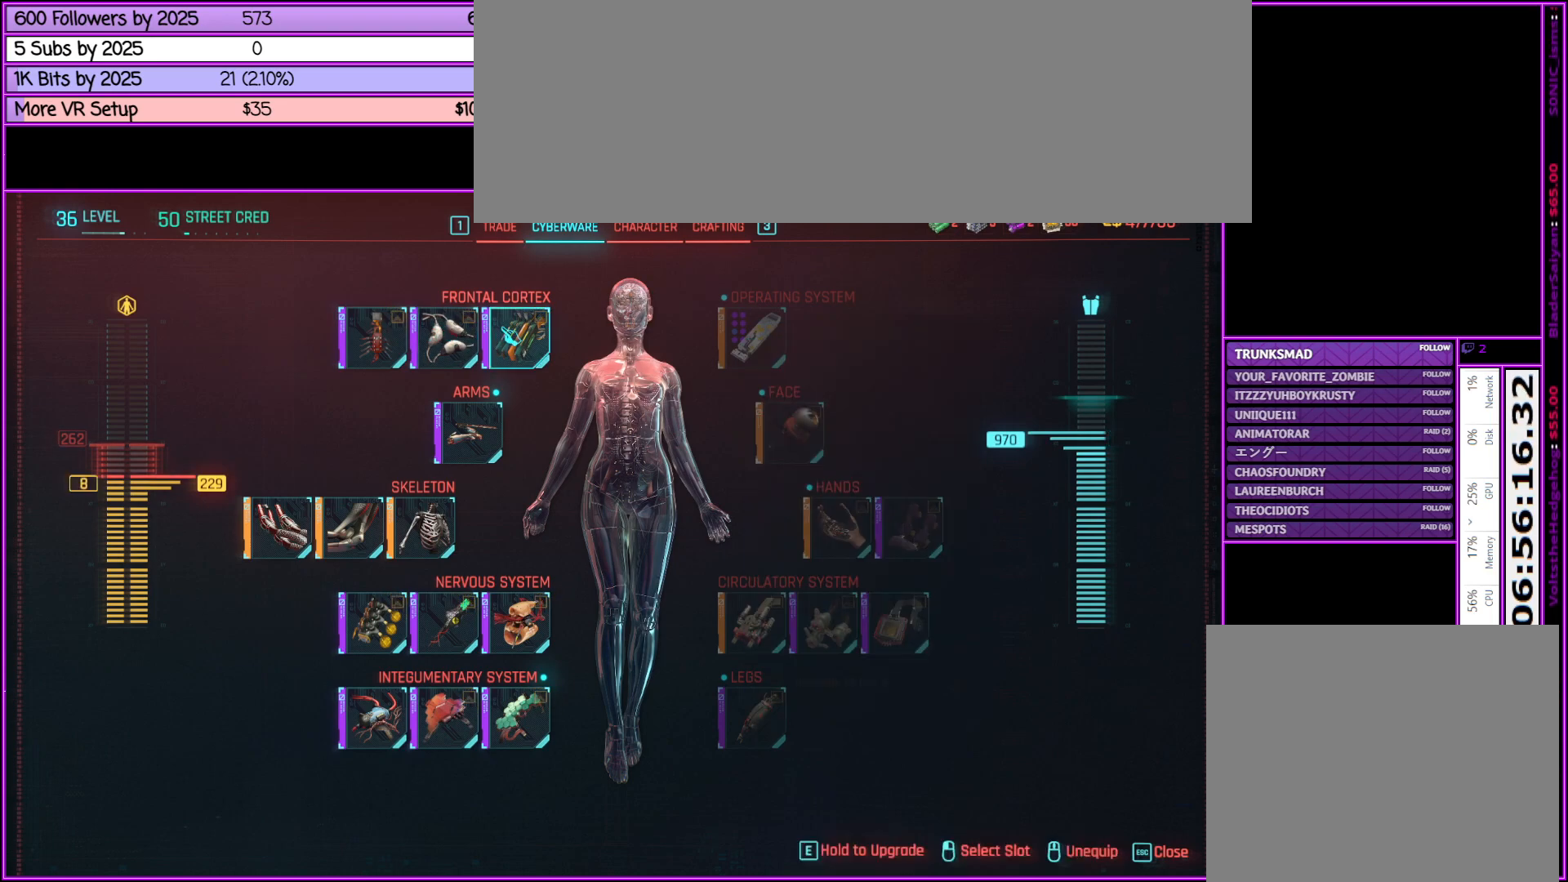
Gameplay with keyboard and mouse; each line is a JSON object with the keys and mouse buttons held at the frame after it. "events" lists presses ("down") and releases ("up") of ".", "/", "0", "1", "2", "3", "4", "5", "6", "7", "8", "9", "a", "alt_l", "alt_r", "b", "backslash", "backspace", "c", "caps_lock", "comma", "ctrl_l", "ctrl_r", "d", "down", "e", "equals", "escape", "f", "f1", "f10", "f11", "f12", "f2", "f3", "f4", "f5", "f6", "f7", "f8", "f9", "g", "h", "i", "j", "k", "l", "lbracket", "left", "m", "minus", "n", "o", "p", "q", "quote", "r", "rbracket", "return", "right", "s", "semicolon", "shift_l", "shift_r", "space", "super", "t", "tab", "tilde", "u", "up", "v", "w", "x", "y", "z", "mouse_left", "mouse_middle", "mouse_right", "mouse_wheel_up" and "mouse_wheel_down" between this image and that frame as [ms after this image, input, new state], when the widget could be followed in between. "mouse_left", "mouse_middle", "mouse_right", "mouse_wheel_up", "mouse_wheel_down" = the "left", "middle", "right", "wheel_up", "wheel_down" buttons of the "mouse" list. No other keys are recorded. Not read: mouse_move.
{"keys": ["e"], "mouse": [], "events": [[283, "e", "down"]]}
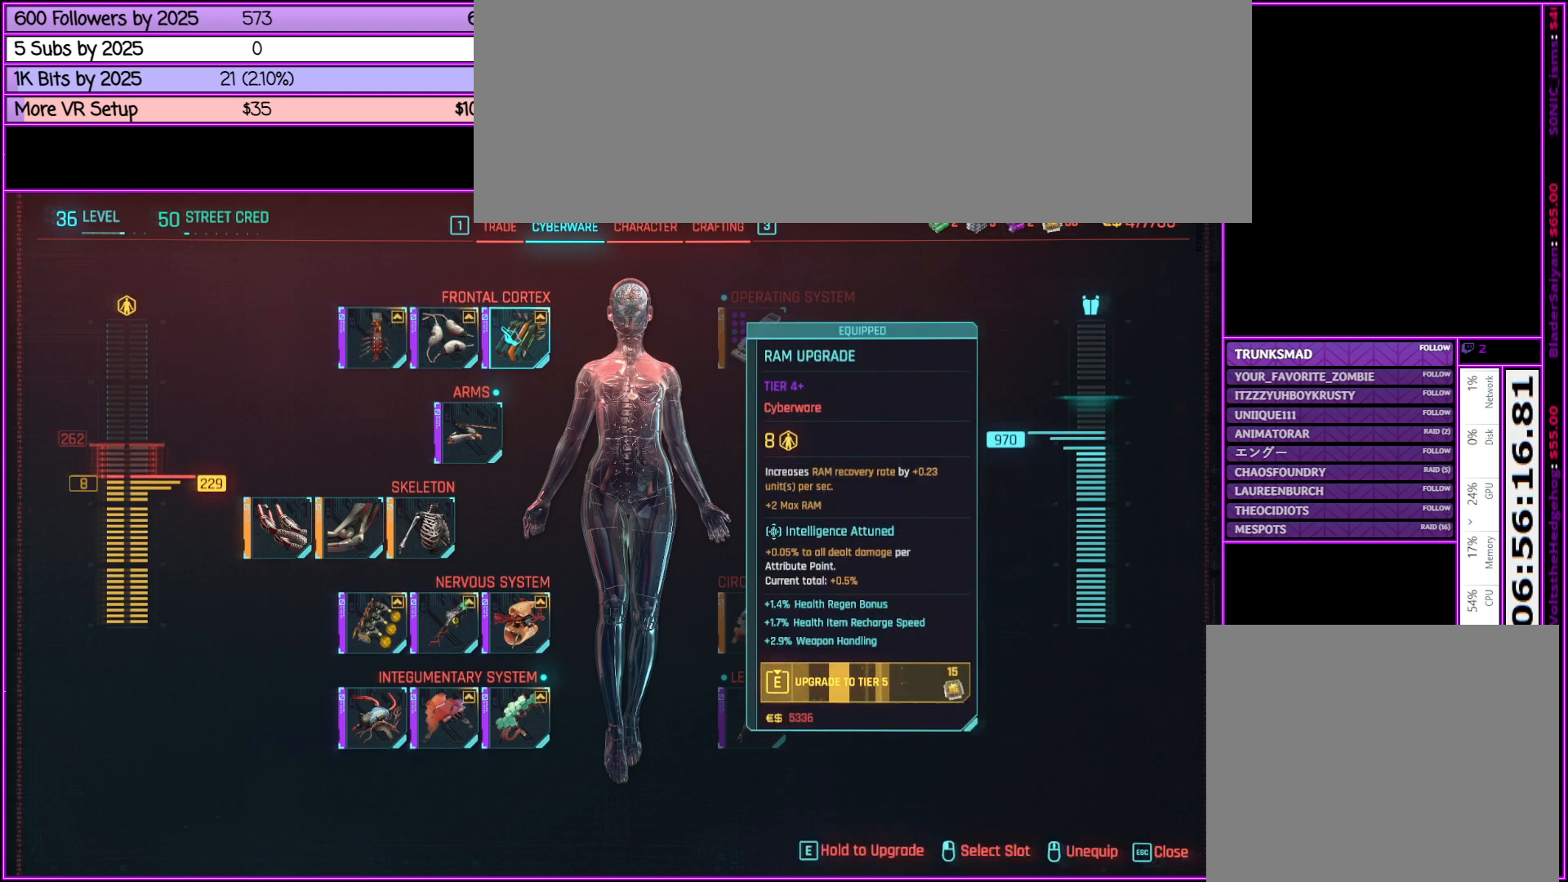
{"keys": [], "mouse": [], "events": [[33, "e", "up"]]}
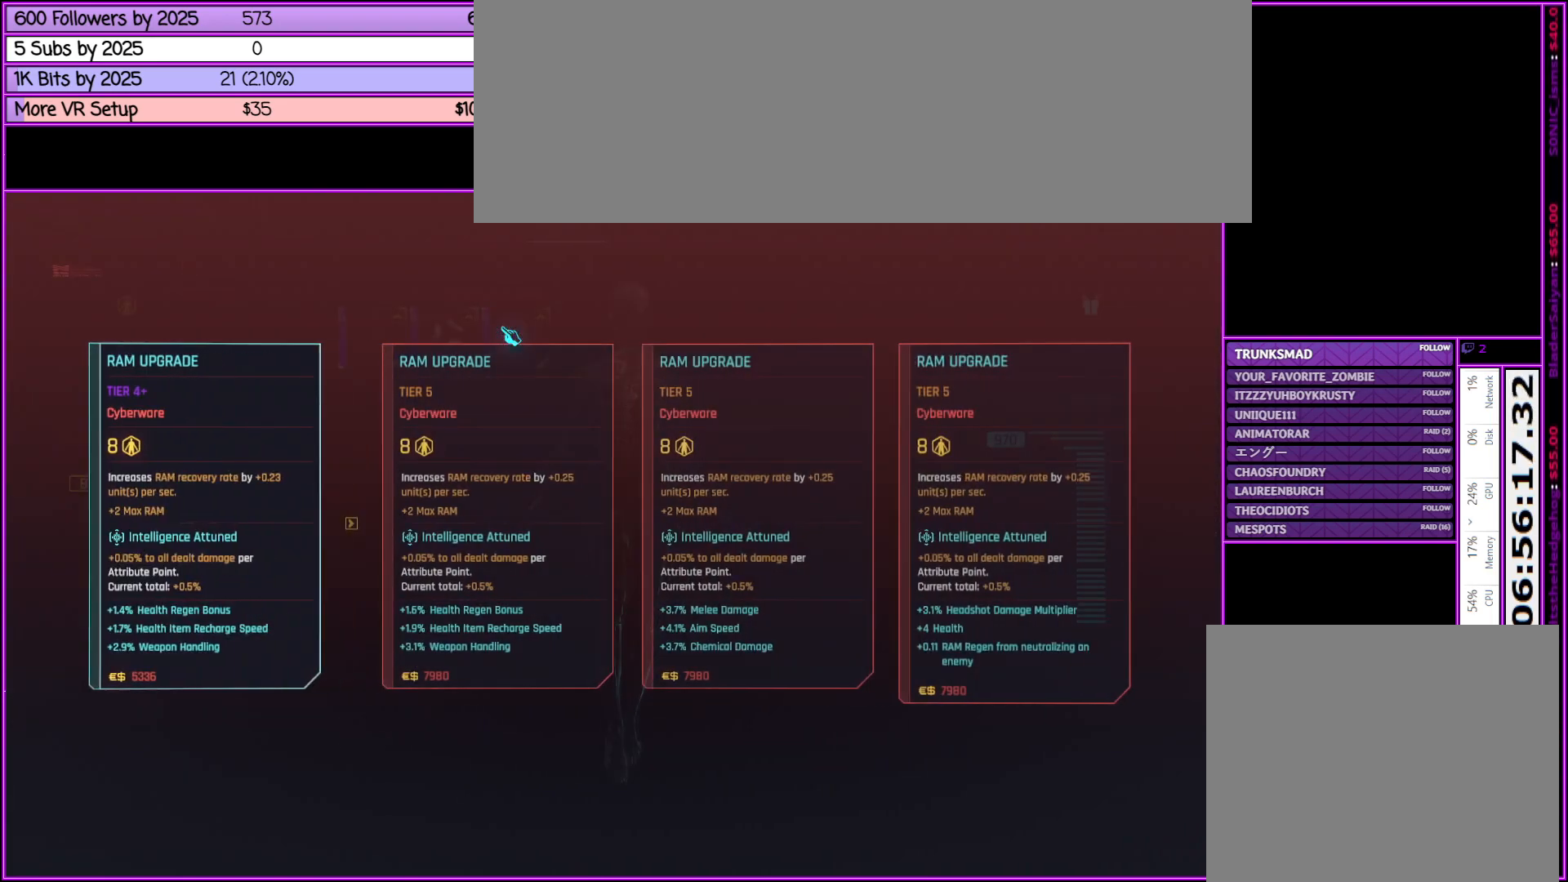
{"keys": [], "mouse": [], "events": []}
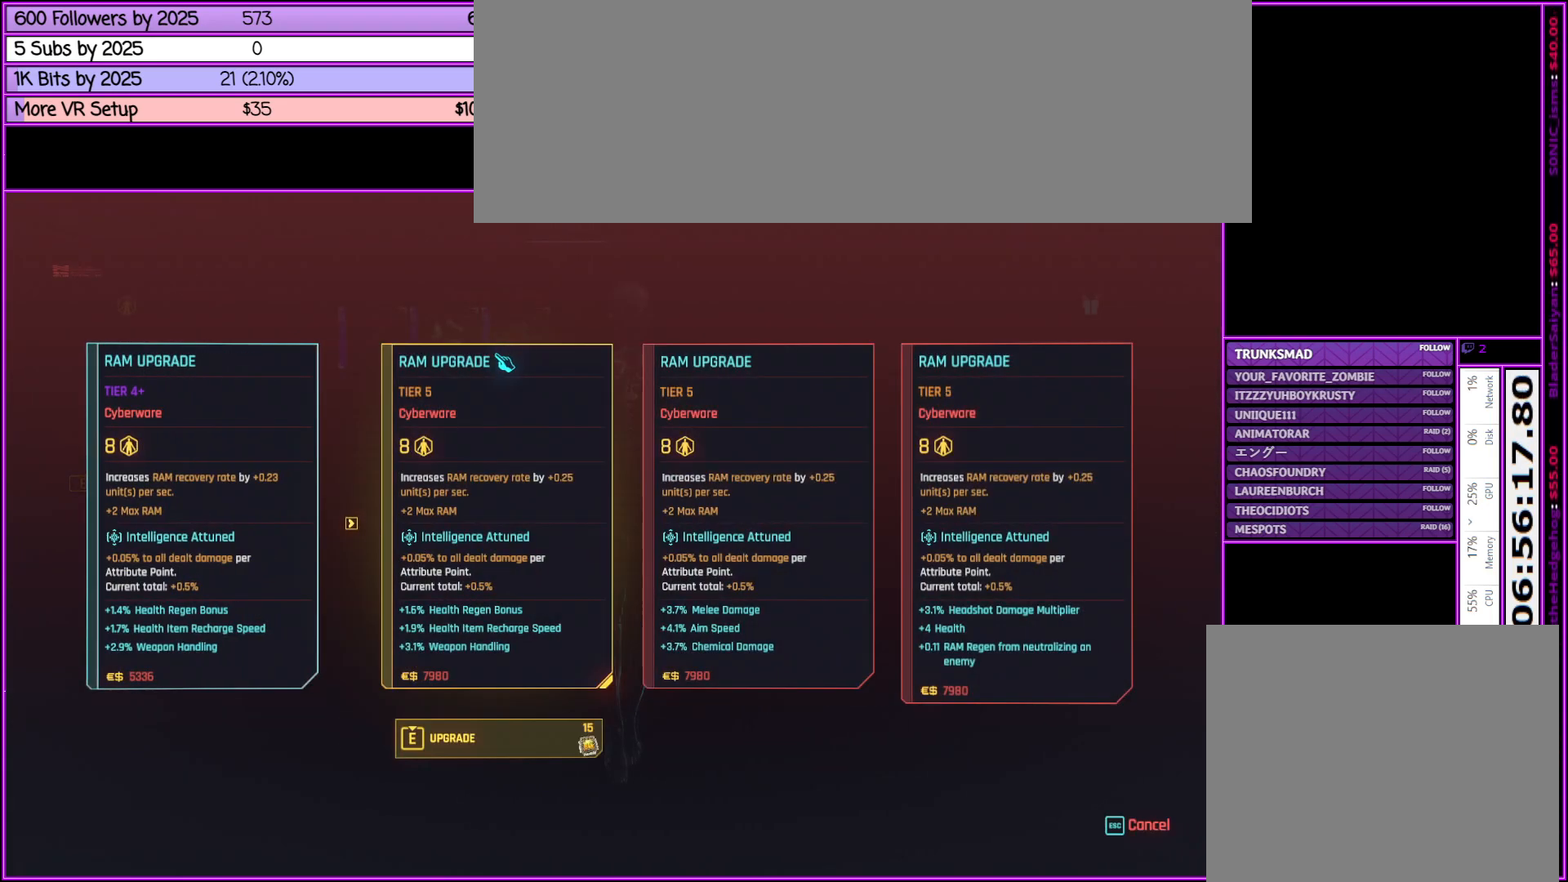
{"keys": [], "mouse": [], "events": []}
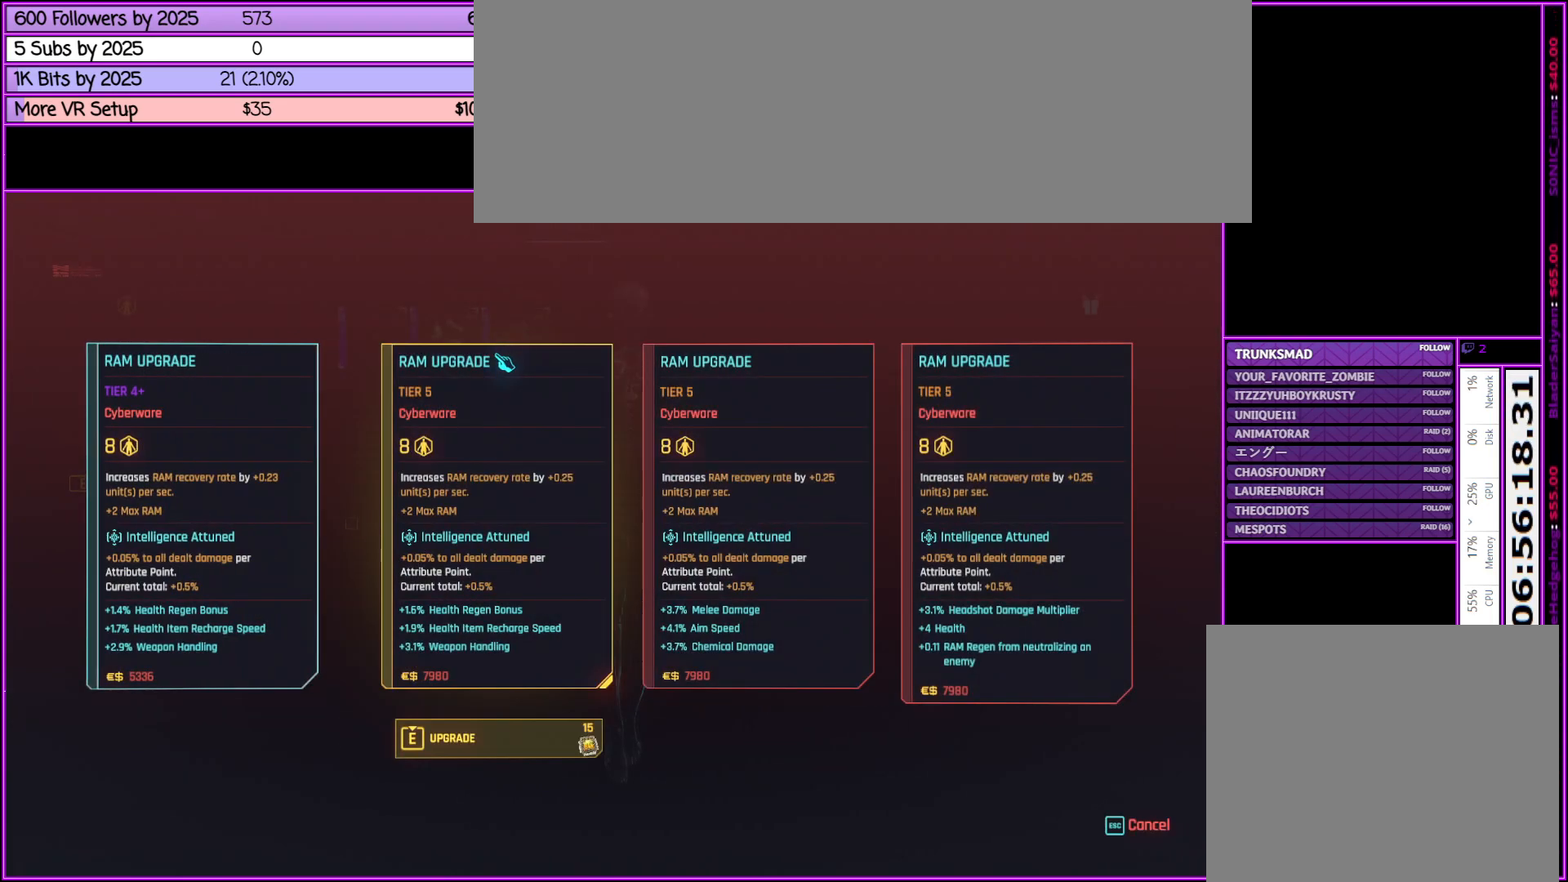
{"keys": [], "mouse": [], "events": []}
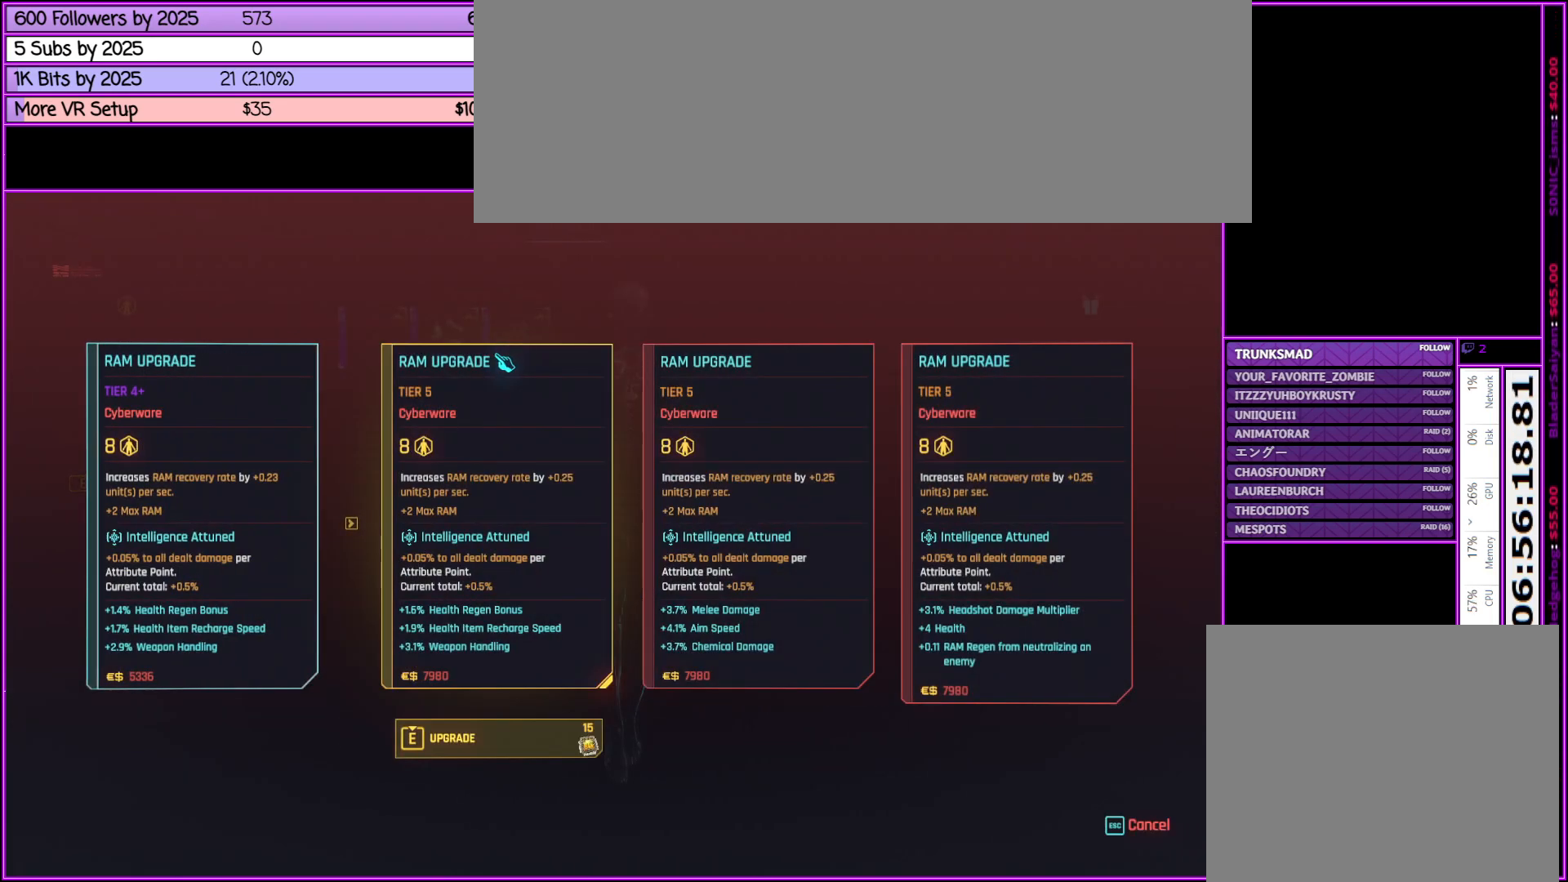
{"keys": [], "mouse": [], "events": []}
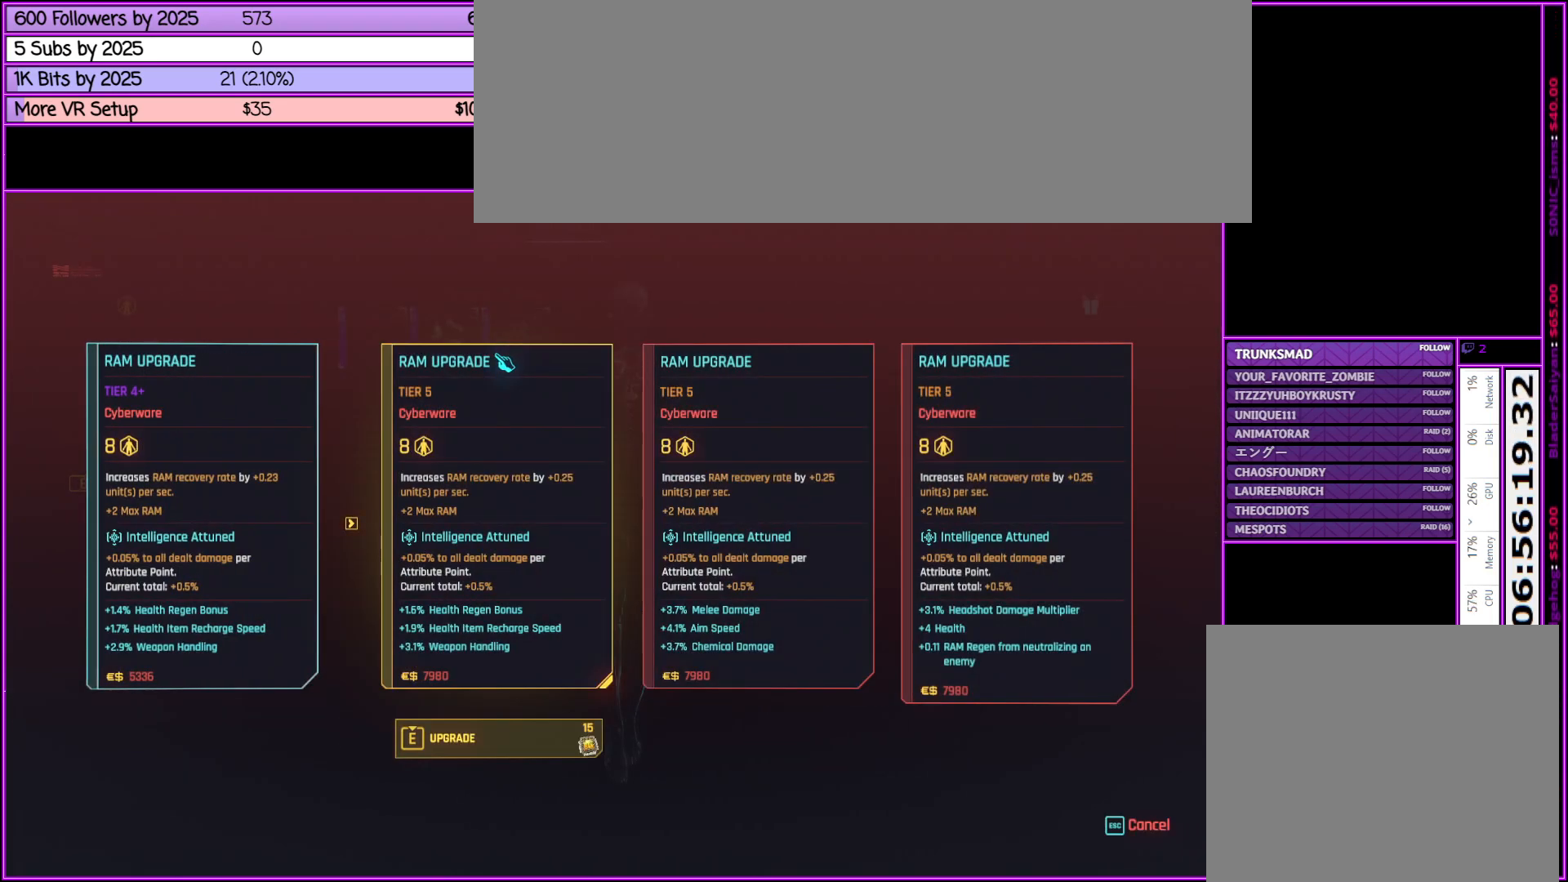
{"keys": [], "mouse": [], "events": []}
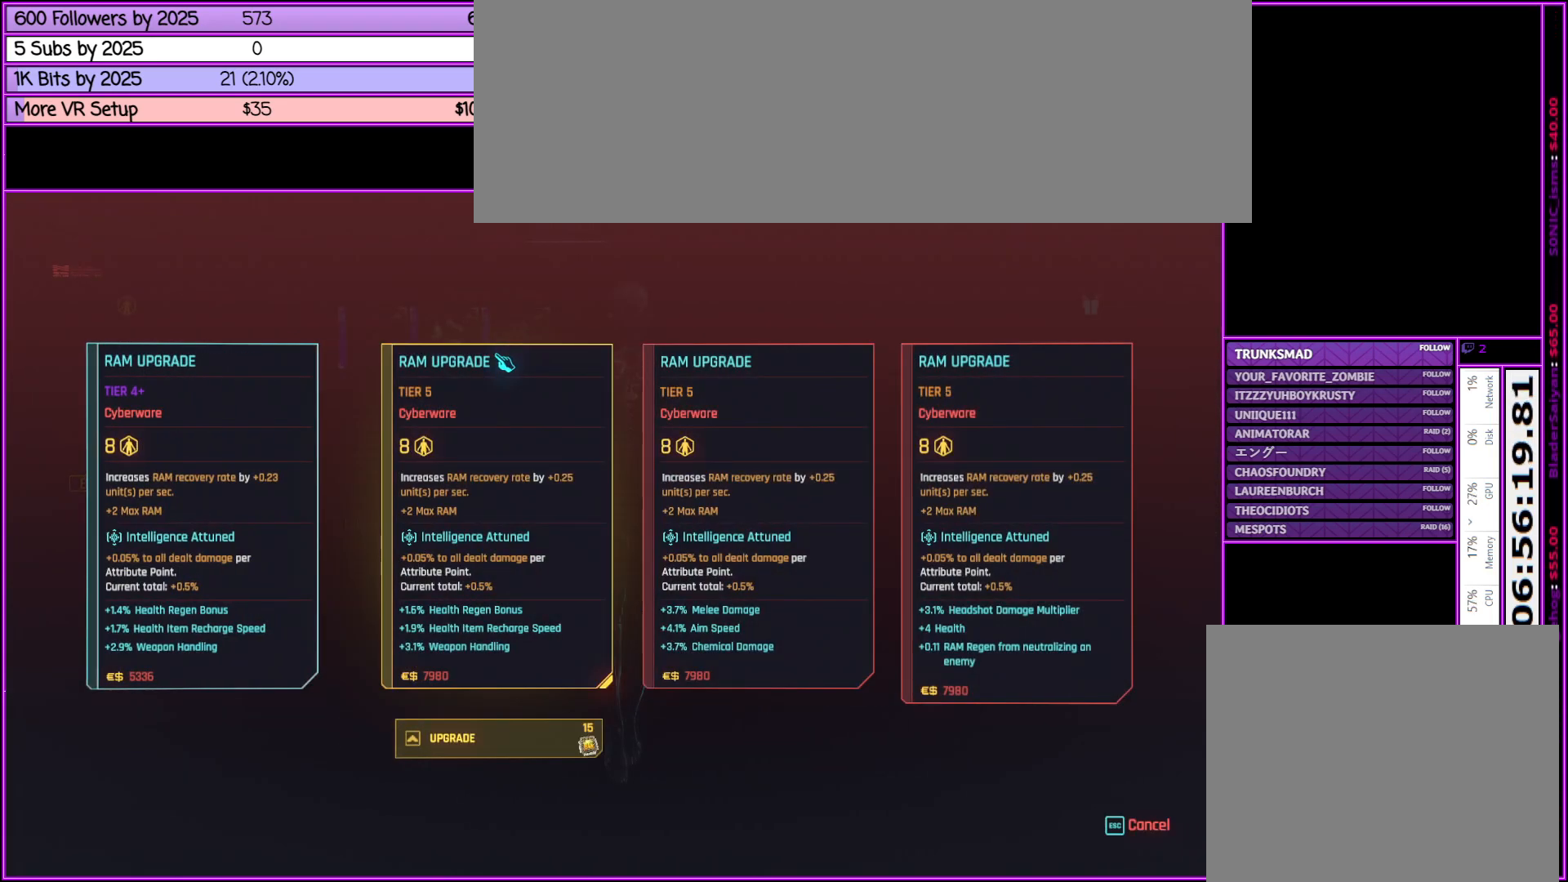
{"keys": [], "mouse": [], "events": []}
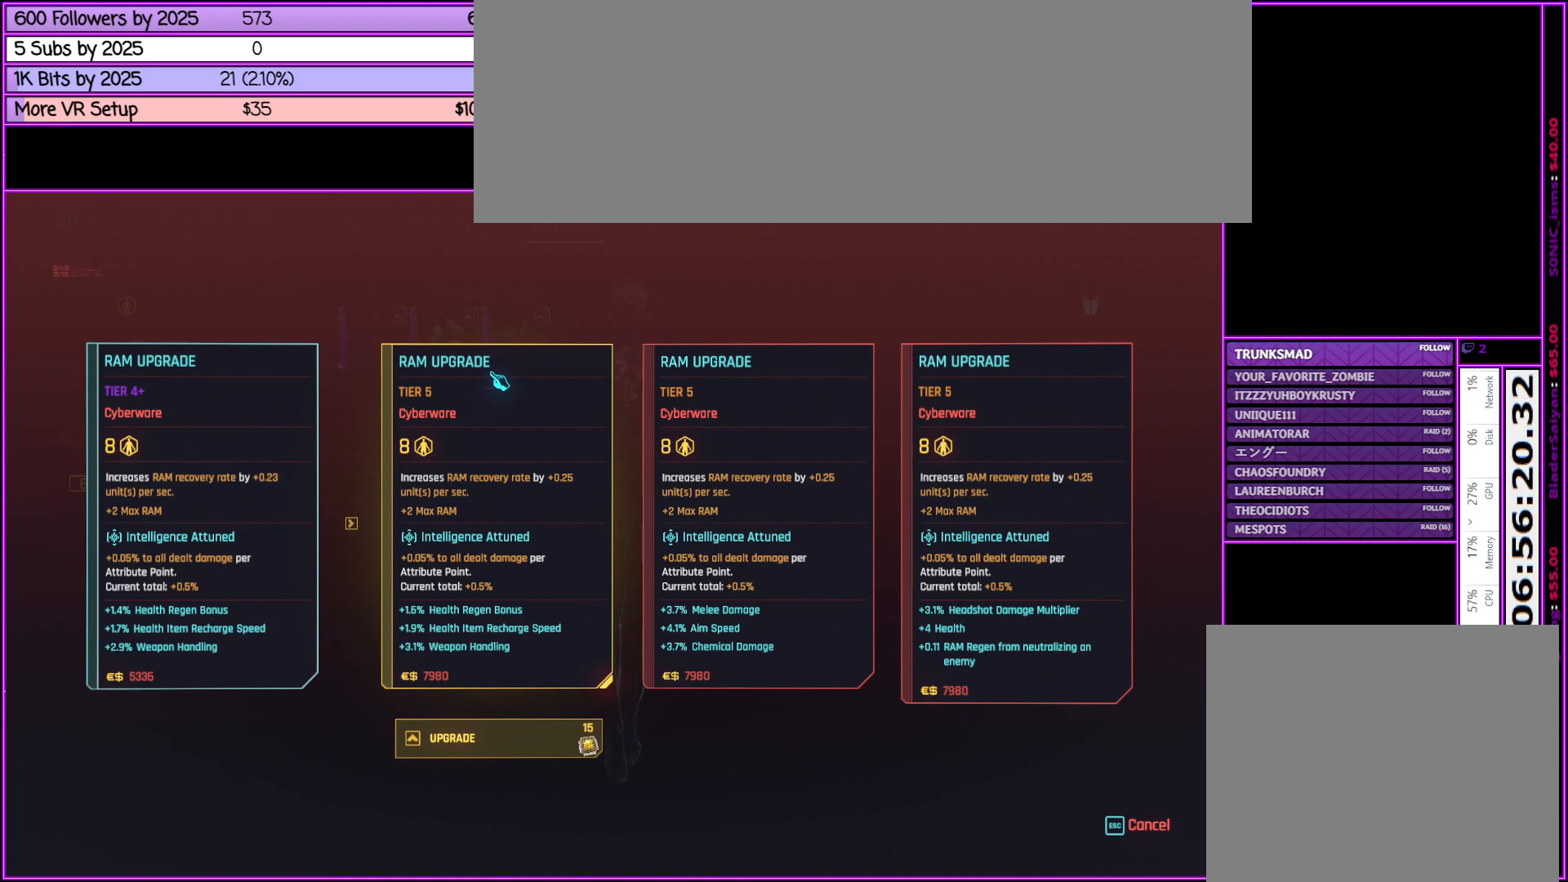
{"keys": [], "mouse": [], "events": []}
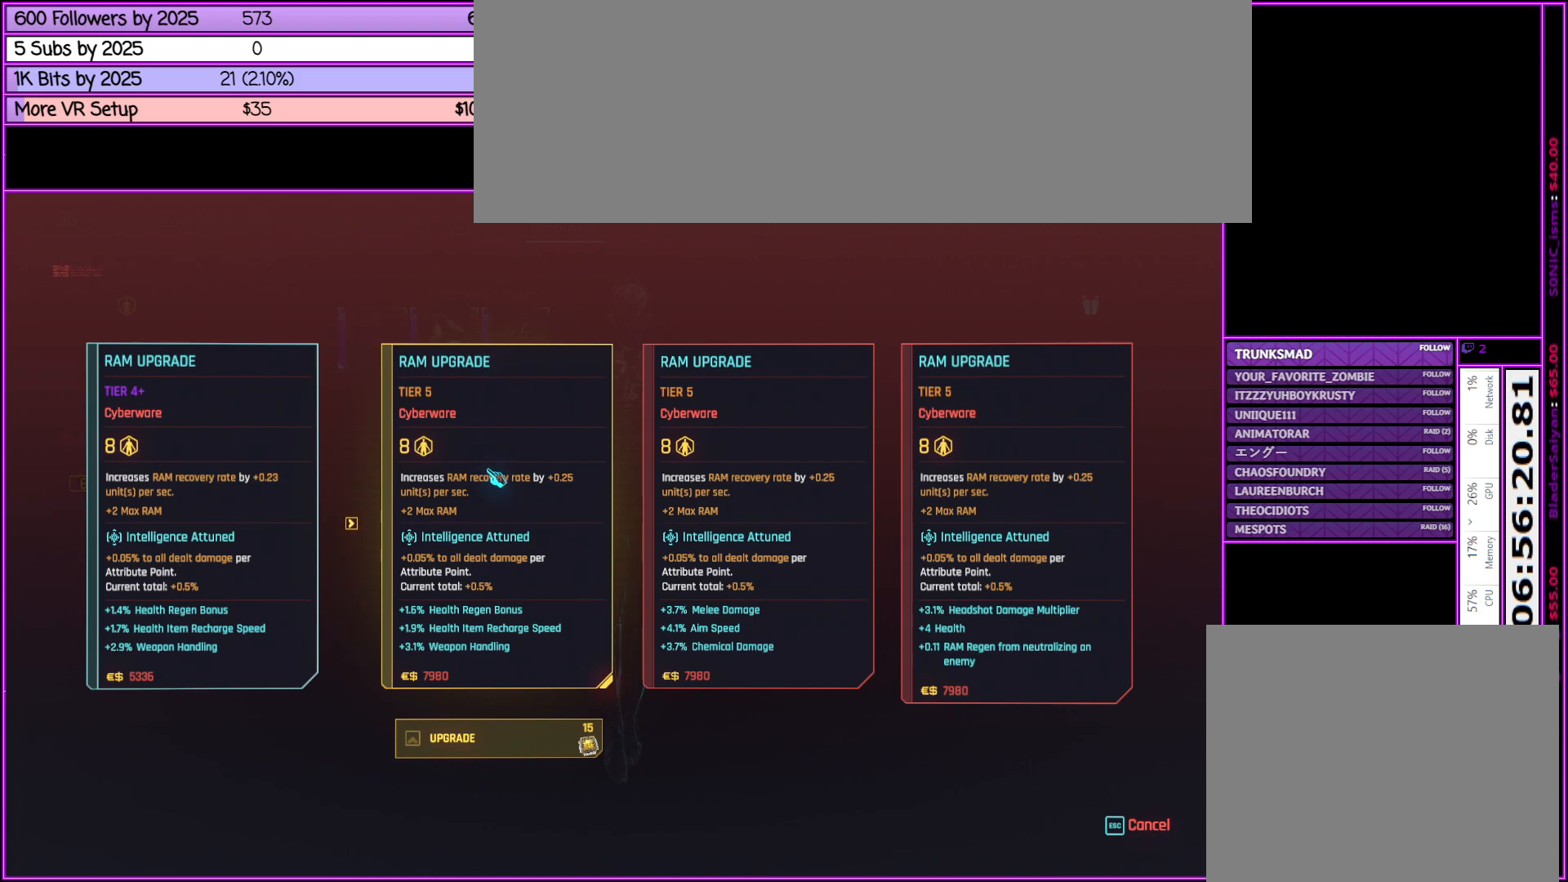
{"keys": [], "mouse": ["left"], "events": [[200, "mouse_left", "down"]]}
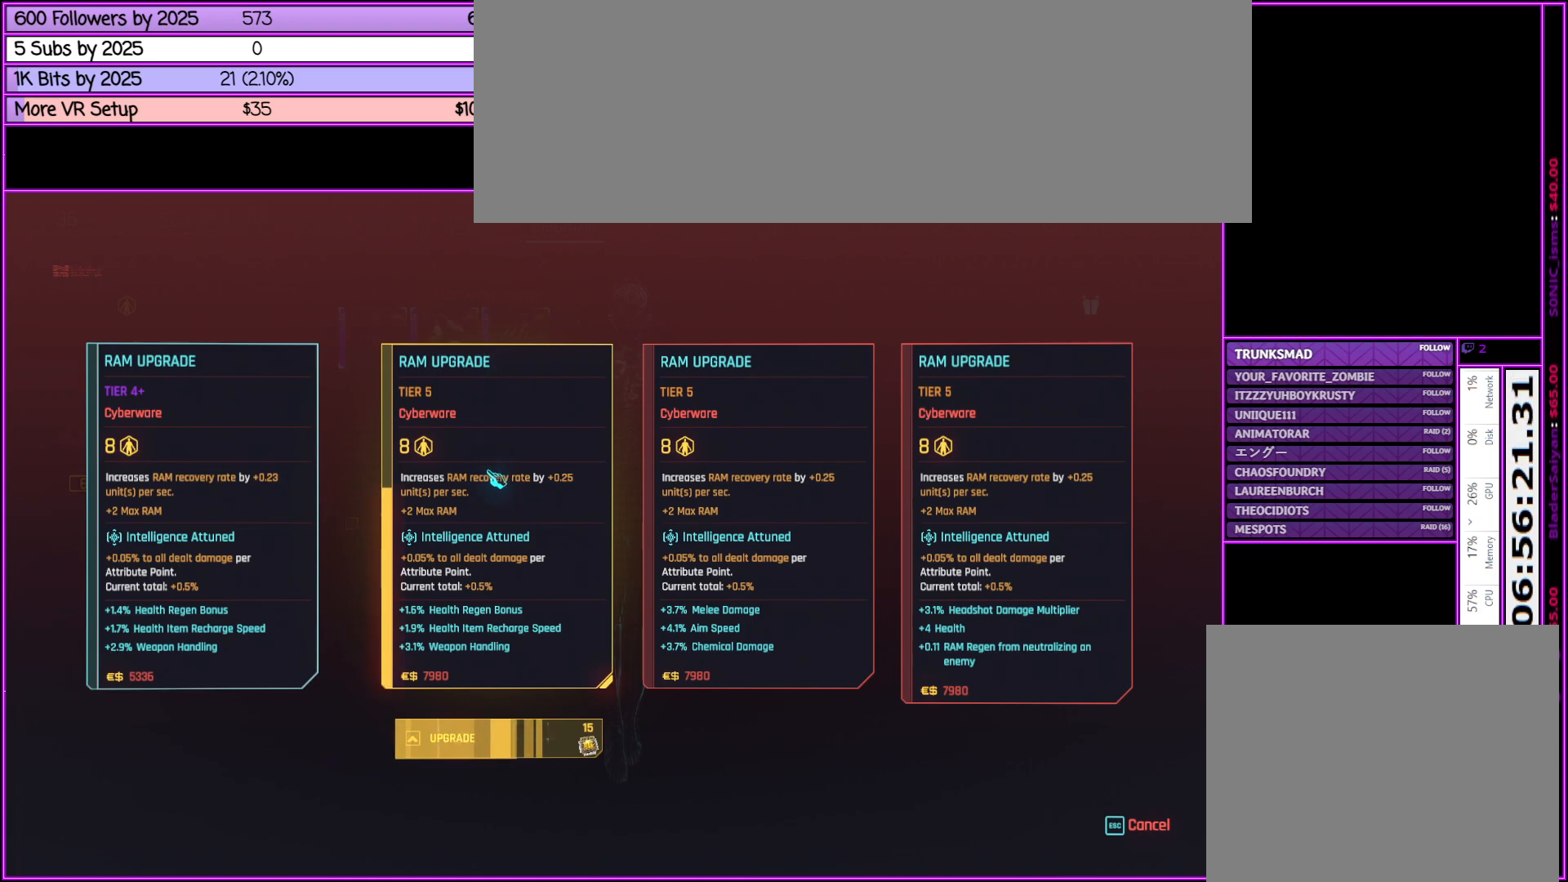
{"keys": [], "mouse": ["left"], "events": []}
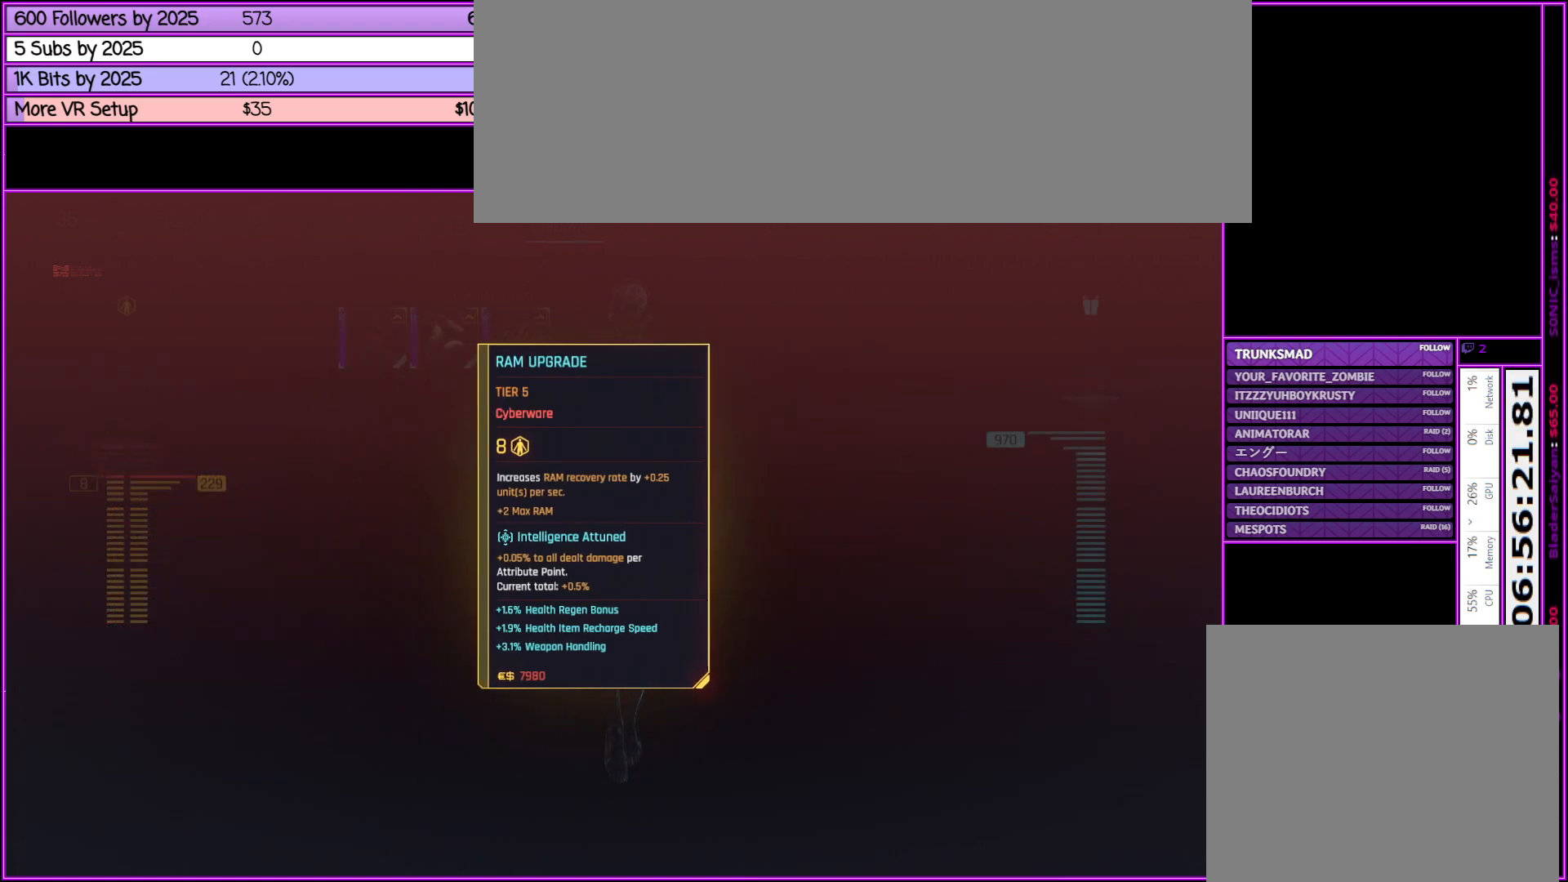
{"keys": [], "mouse": [], "events": [[50, "mouse_left", "up"]]}